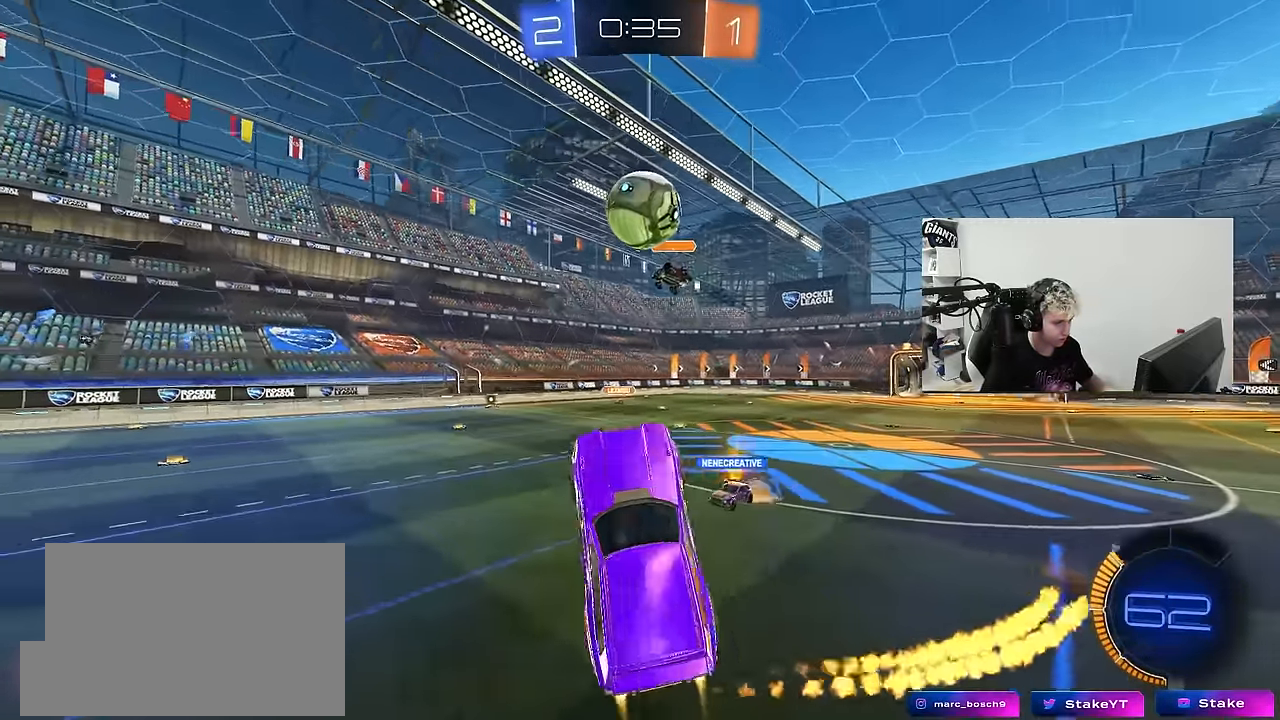
Gameplay with keyboard and mouse; each line is a JSON object with the keys and mouse buttons held at the frame after it. "events" lists presses ("down") and releases ("up") of "1", "2", "3", "4", "5", "a", "alt", "c", "caps_lock", "ctrl", "d", "e", "f", "g", "q", "r", "s", "shift", "space", "t", "tab", "v", "w", "x", "z", "mouse_left", "mouse_wheel" and "mouse_right" between this image and that frame as [ms after this image, input, new state], when the widget could be followed in between. "mouse_left", "mouse_wheel", "mouse_right" = the "left", "wheel", "right" buttons of the "mouse" list. No other keys are recorded. "wheel" means that the mouse wheel is clicked or scrolled. "mouse_move" is the direction in which the mouse moves at that frame (one of eight, or "still"), when it could be read.
{"keys": ["s"], "mouse": ["left", "right"], "mouse_move": "still", "events": [[34, "a", "up"], [34, "w", "up"], [367, "mouse_right", "down"], [400, "s", "down"], [450, "a", "down"], [500, "a", "up"]]}
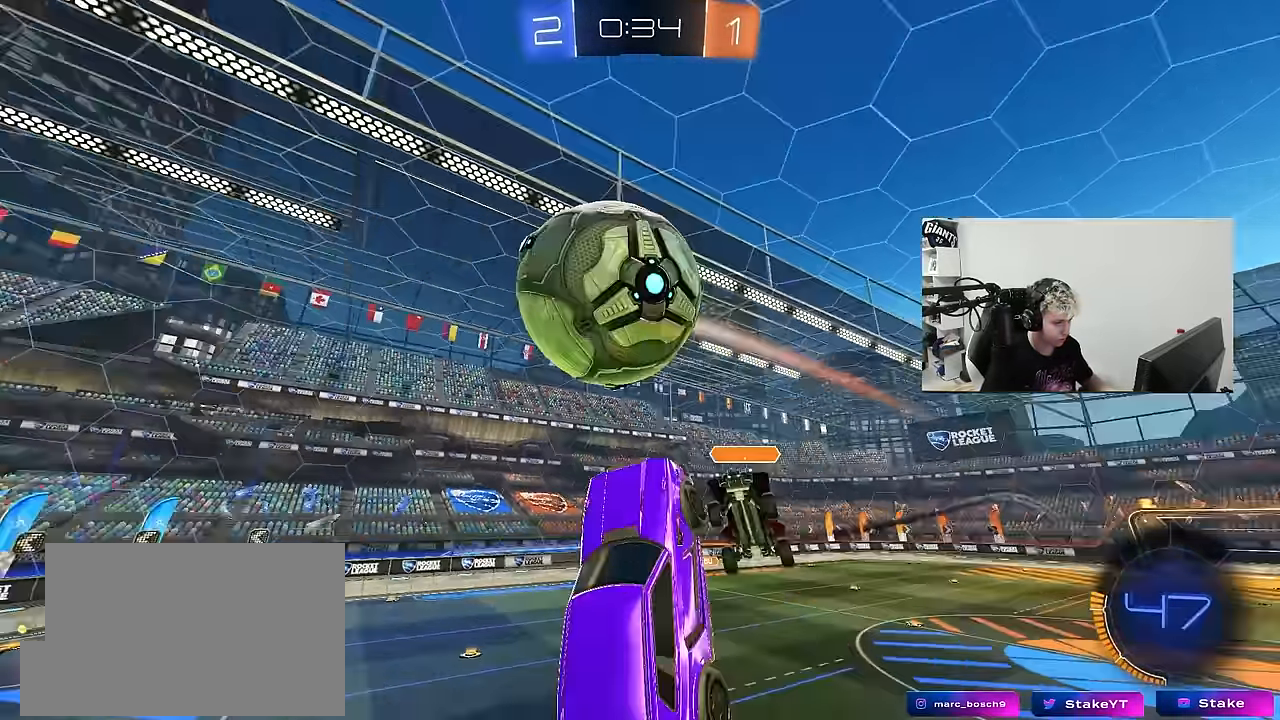
{"keys": ["a", "shift"], "mouse": [], "mouse_move": "up-right", "events": [[50, "d", "down"], [100, "mouse_right", "up"], [150, "a", "down"], [150, "d", "up"], [234, "s", "up"], [384, "shift", "down"], [417, "mouse_left", "up"]]}
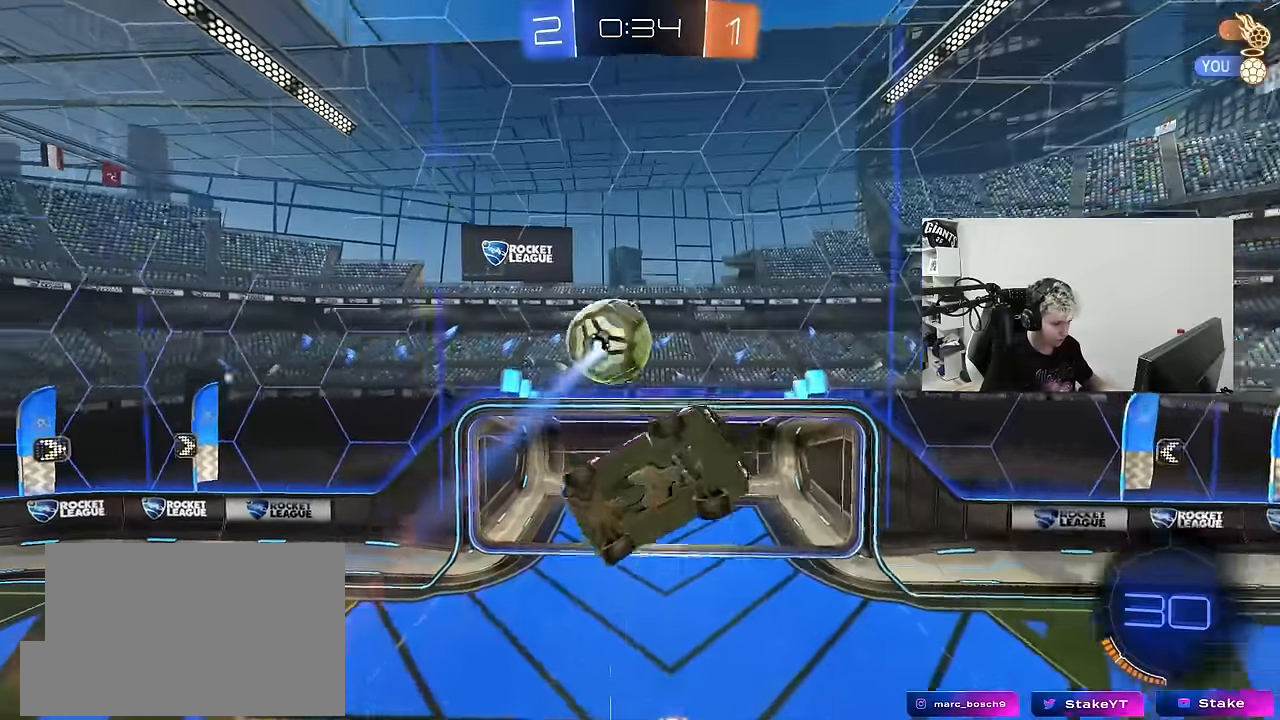
{"keys": ["a"], "mouse": [], "mouse_move": "still", "events": [[200, "shift", "up"]]}
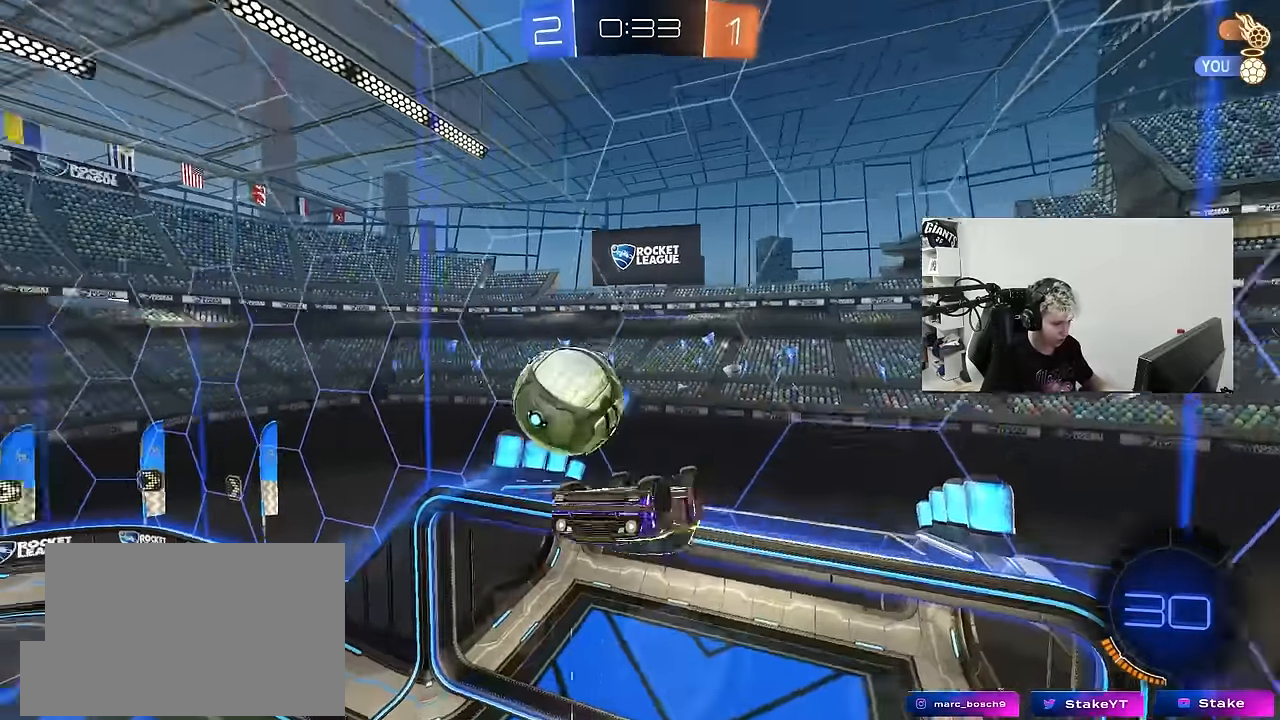
{"keys": ["s"], "mouse": [], "mouse_move": "still", "events": [[34, "a", "up"], [34, "w", "down"], [84, "d", "down"], [184, "shift", "down"], [184, "w", "up"], [267, "shift", "up"], [317, "a", "down"], [317, "d", "up"], [500, "a", "up"], [500, "s", "down"]]}
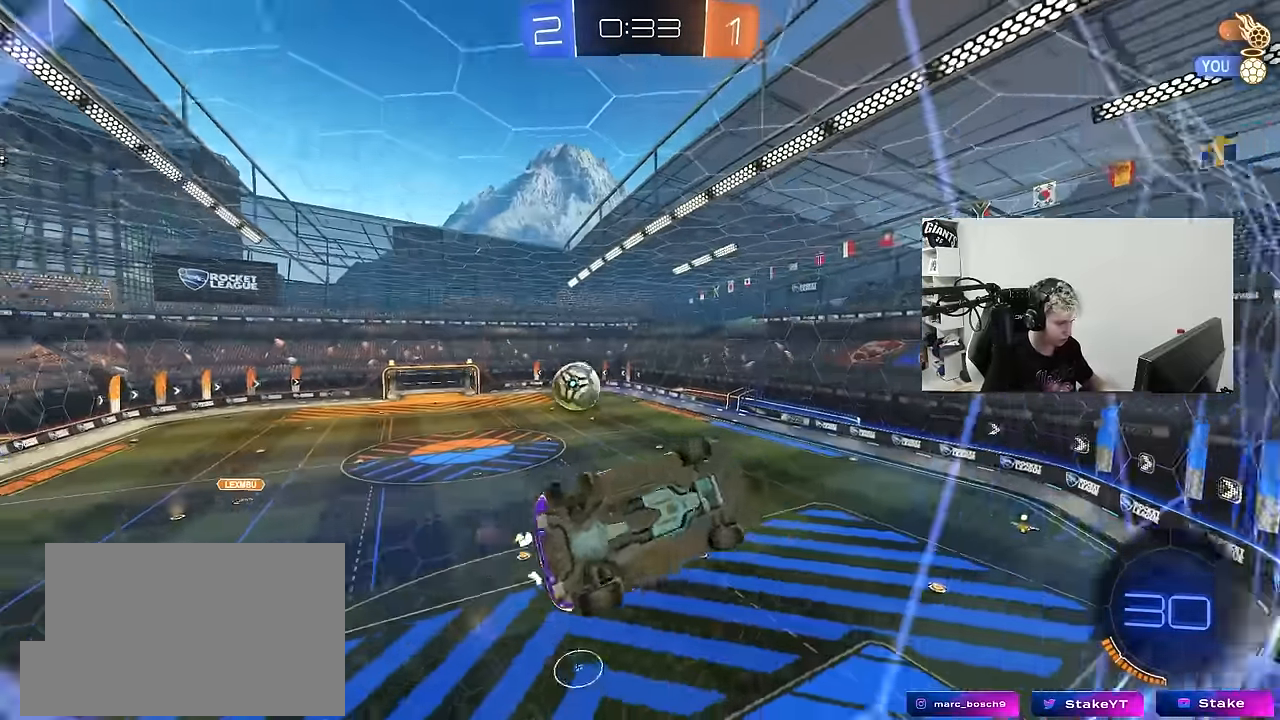
{"keys": ["w"], "mouse": [], "mouse_move": "still", "events": [[50, "d", "down"], [334, "d", "up"], [334, "s", "up"], [467, "w", "down"]]}
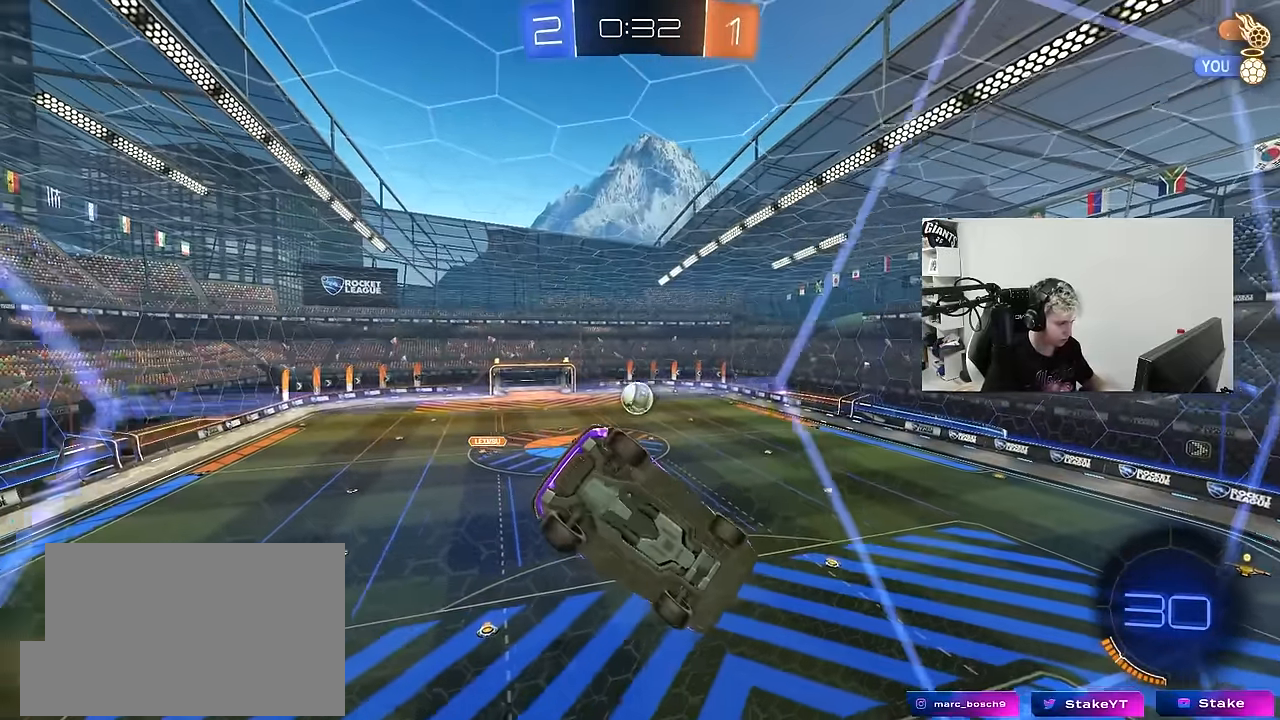
{"keys": ["a", "s"], "mouse": [], "mouse_move": "still", "events": [[67, "d", "down"], [167, "d", "up"], [200, "w", "up"], [250, "s", "down"], [484, "a", "down"]]}
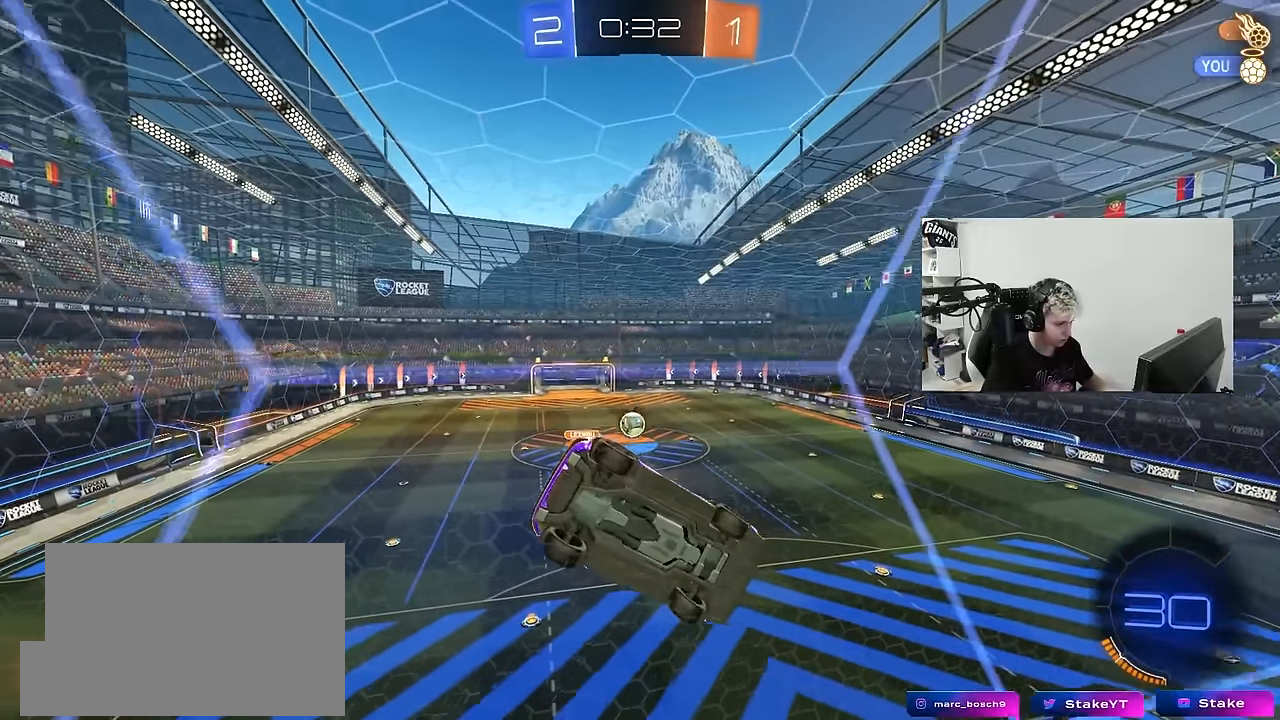
{"keys": ["d", "w"], "mouse": [], "mouse_move": "still", "events": [[184, "a", "up"], [184, "d", "down"], [267, "s", "up"], [317, "d", "up"], [467, "w", "down"], [500, "d", "down"]]}
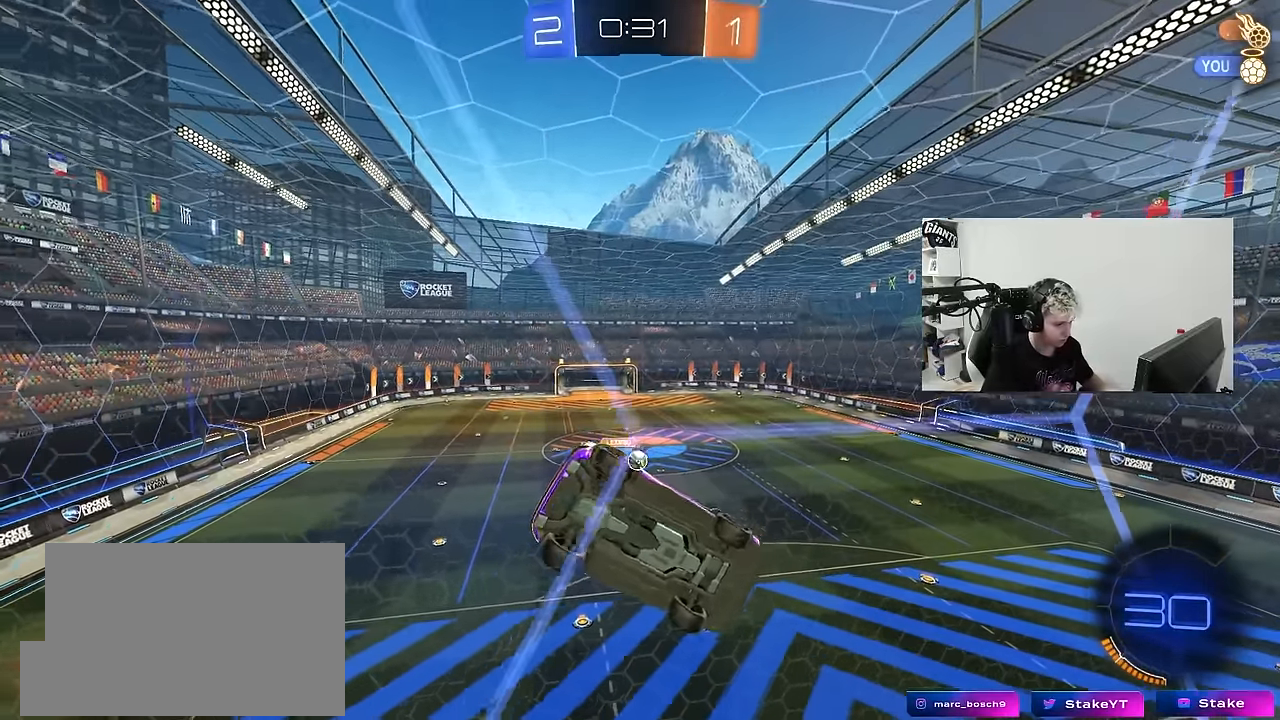
{"keys": ["d", "w"], "mouse": [], "mouse_move": "still", "events": []}
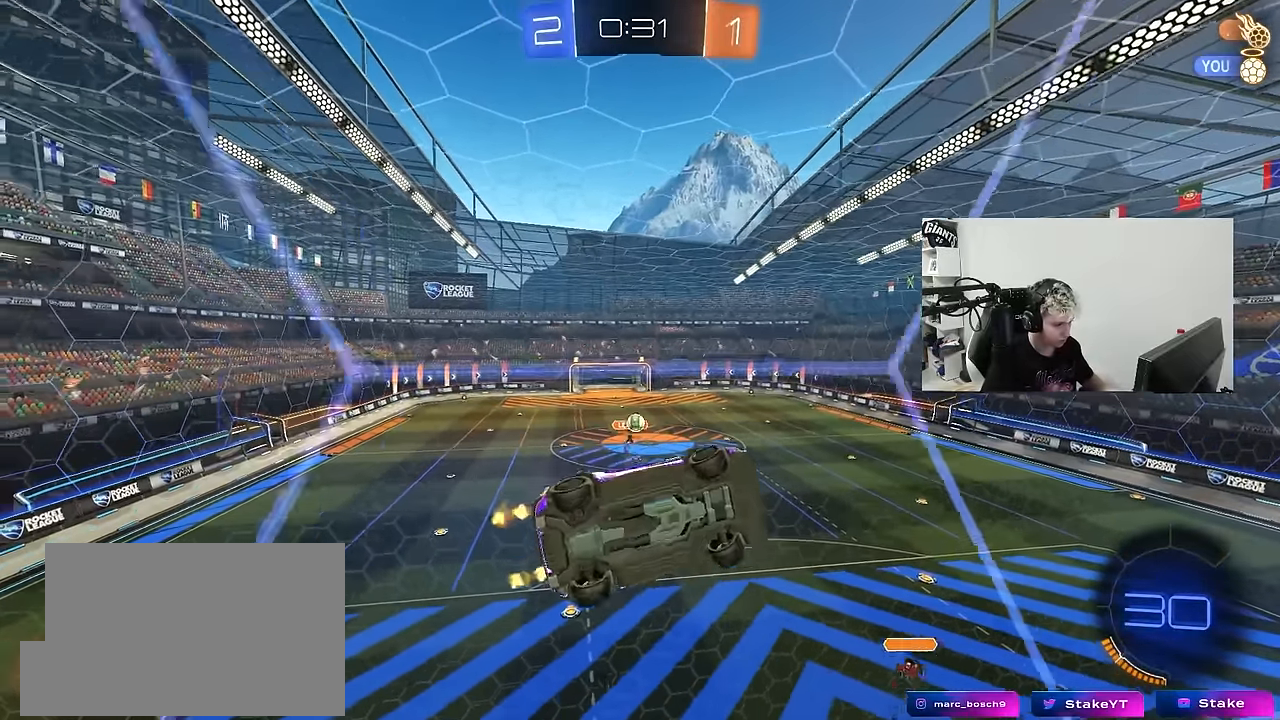
{"keys": ["s"], "mouse": [], "mouse_move": "still", "events": [[17, "d", "up"], [17, "w", "up"], [67, "a", "down"], [117, "a", "up"], [117, "s", "down"], [200, "d", "down"], [400, "d", "up"]]}
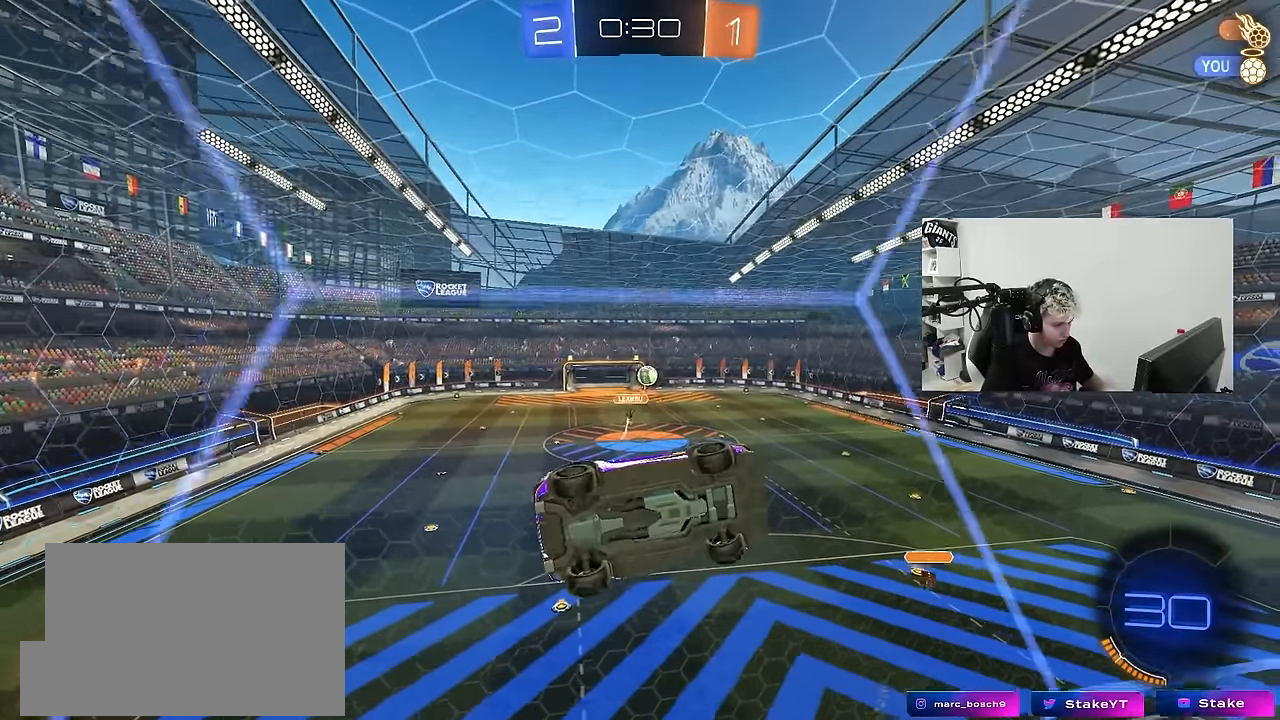
{"keys": ["d", "w"], "mouse": [], "mouse_move": "still", "events": [[84, "d", "down"], [267, "d", "up"], [267, "s", "up"], [417, "w", "down"], [500, "d", "down"]]}
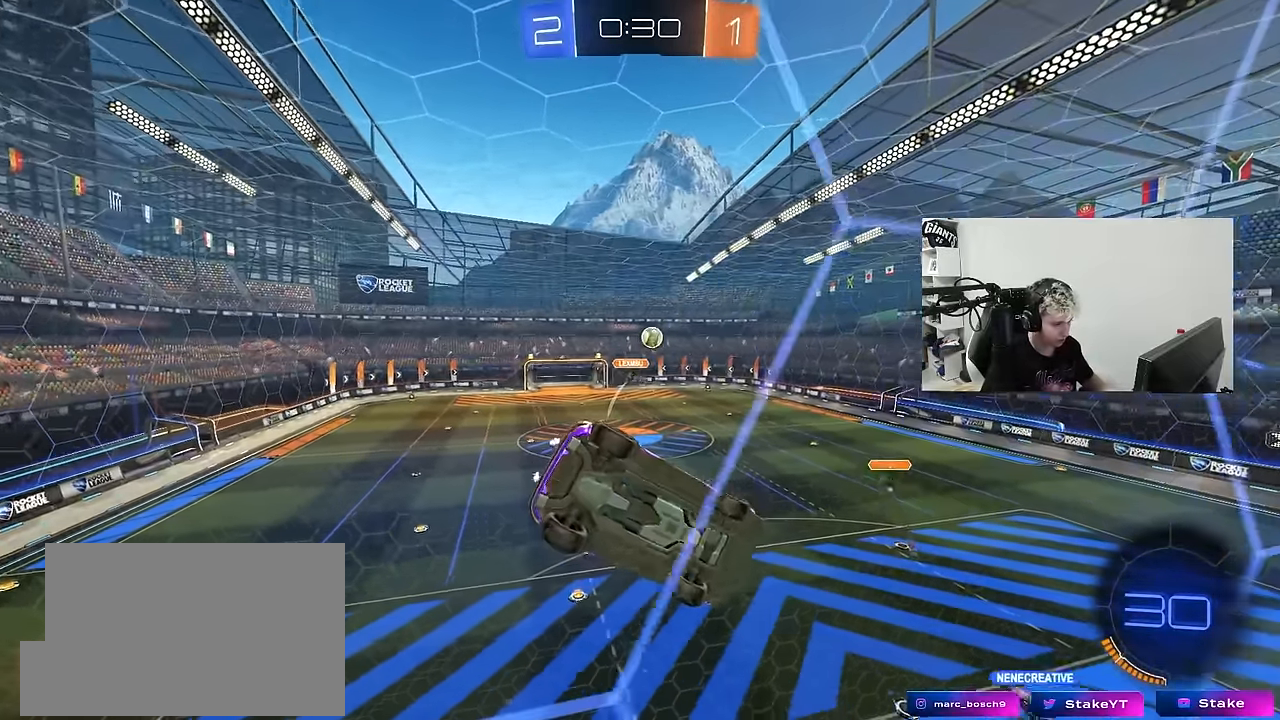
{"keys": ["d"], "mouse": [], "mouse_move": "still", "events": [[184, "d", "up"], [184, "w", "up"], [284, "s", "down"], [384, "s", "up"], [467, "d", "down"]]}
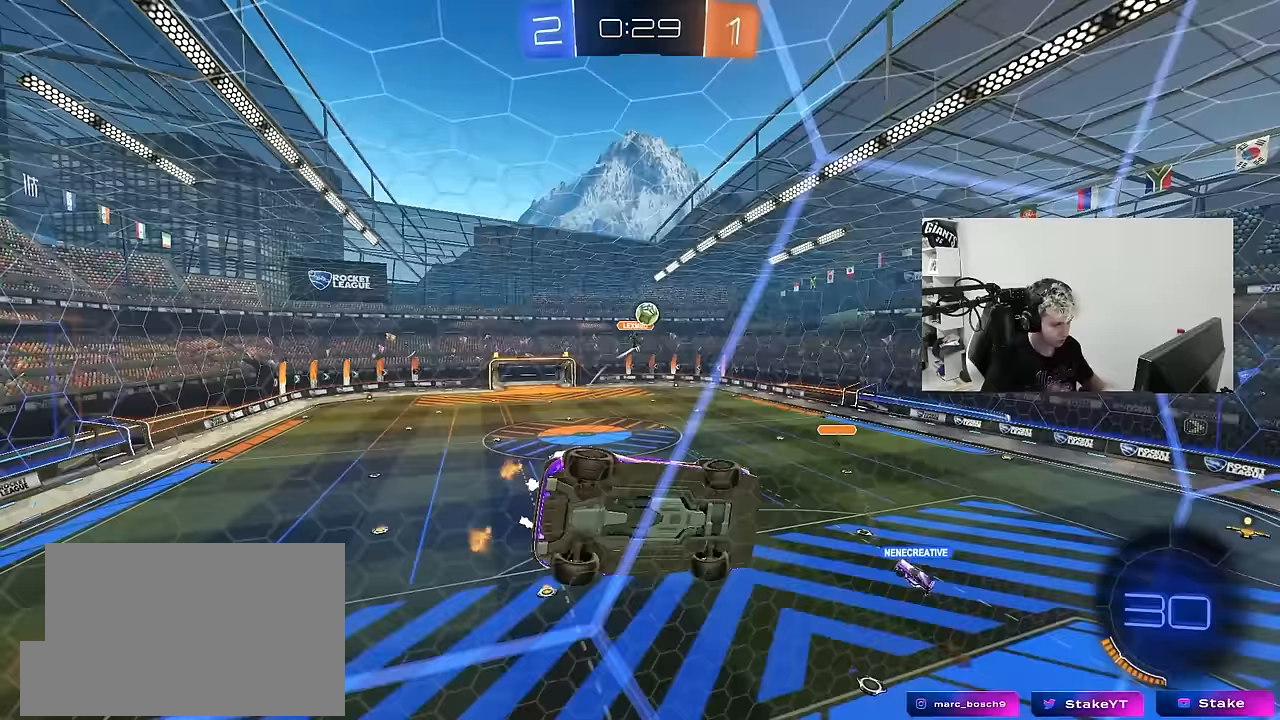
{"keys": ["a"], "mouse": [], "mouse_move": "still", "events": [[17, "w", "down"], [117, "d", "up"], [400, "d", "down"], [433, "d", "up"], [483, "a", "down"], [483, "w", "up"]]}
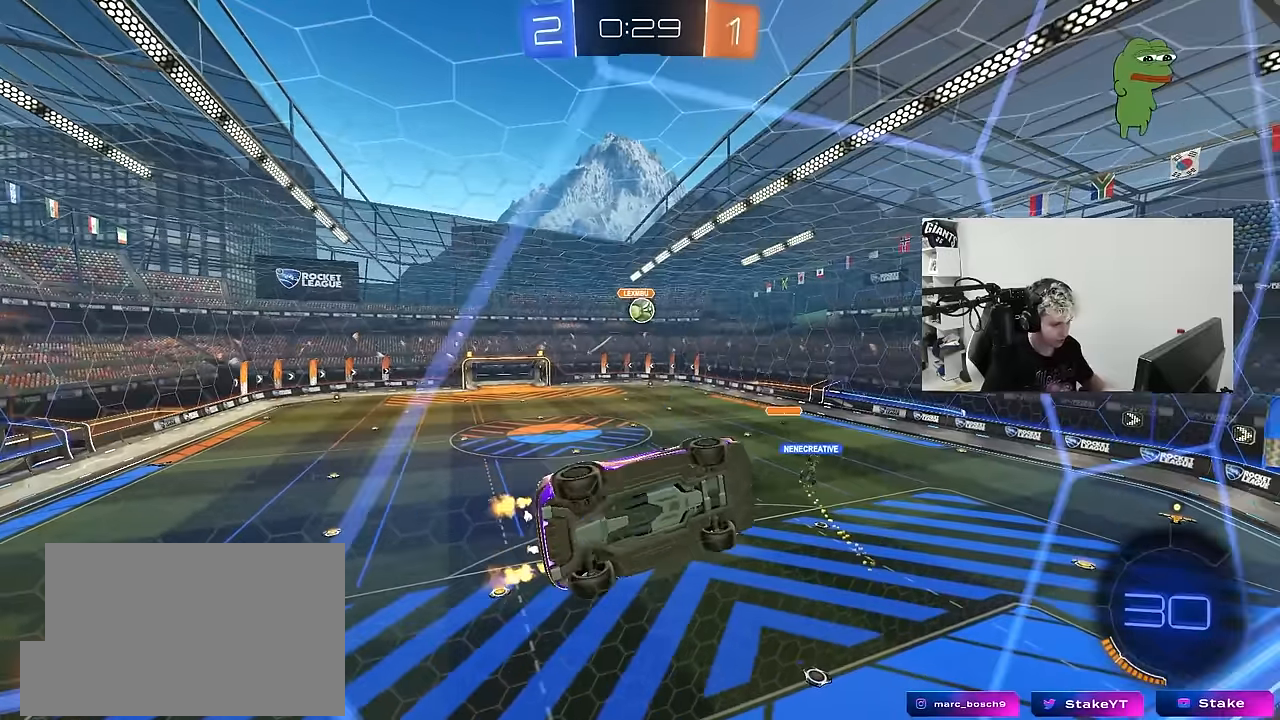
{"keys": ["a", "s"], "mouse": [], "mouse_move": "still", "events": [[217, "w", "down"], [367, "w", "up"], [450, "s", "down"]]}
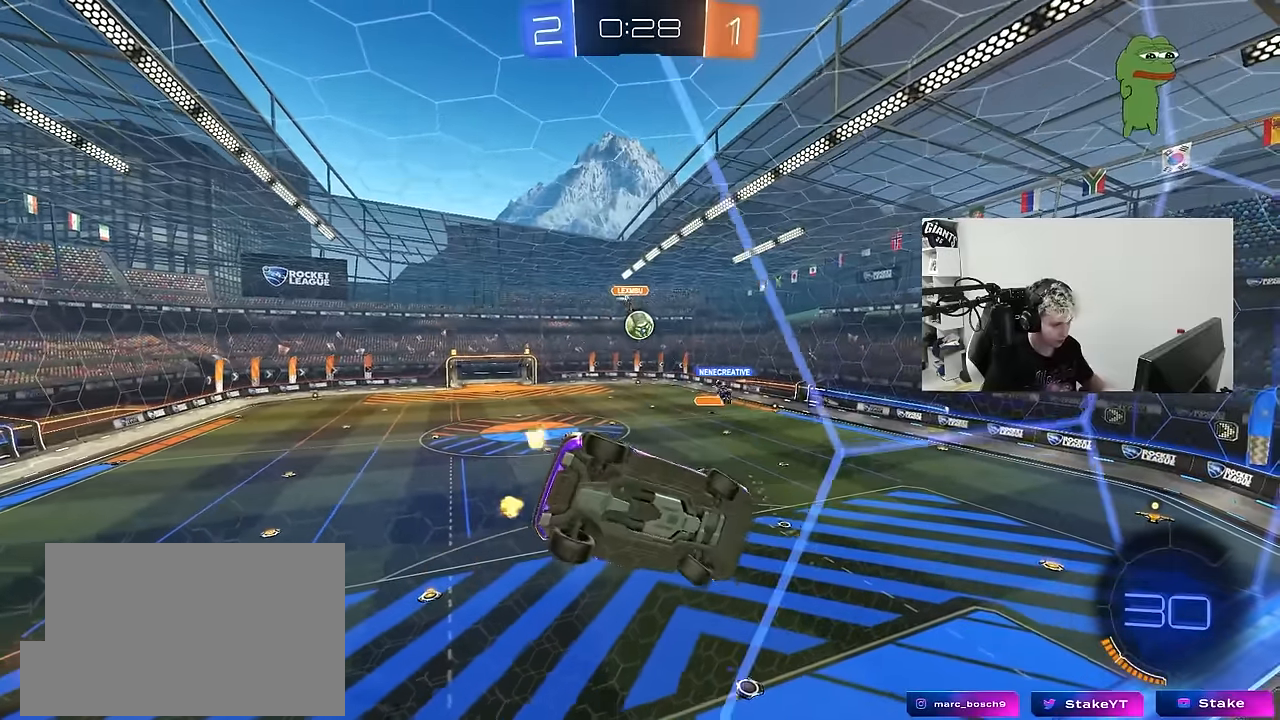
{"keys": ["d"], "mouse": [], "mouse_move": "still", "events": [[100, "s", "up"], [150, "a", "up"], [283, "w", "down"], [333, "d", "down"], [467, "w", "up"]]}
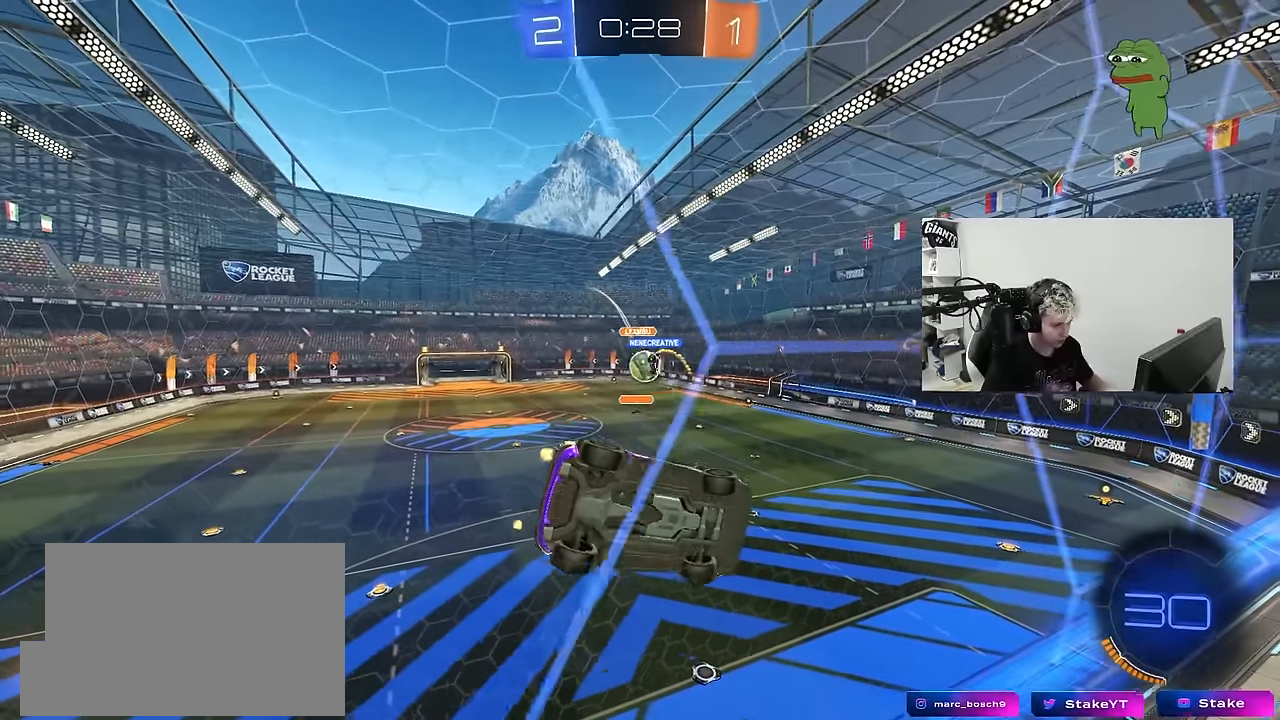
{"keys": ["s"], "mouse": [], "mouse_move": "still", "events": [[17, "d", "up"], [67, "a", "down"], [67, "s", "down"], [67, "w", "down"], [117, "w", "up"], [167, "a", "up"], [200, "s", "up"], [300, "w", "down"], [433, "w", "up"], [483, "s", "down"]]}
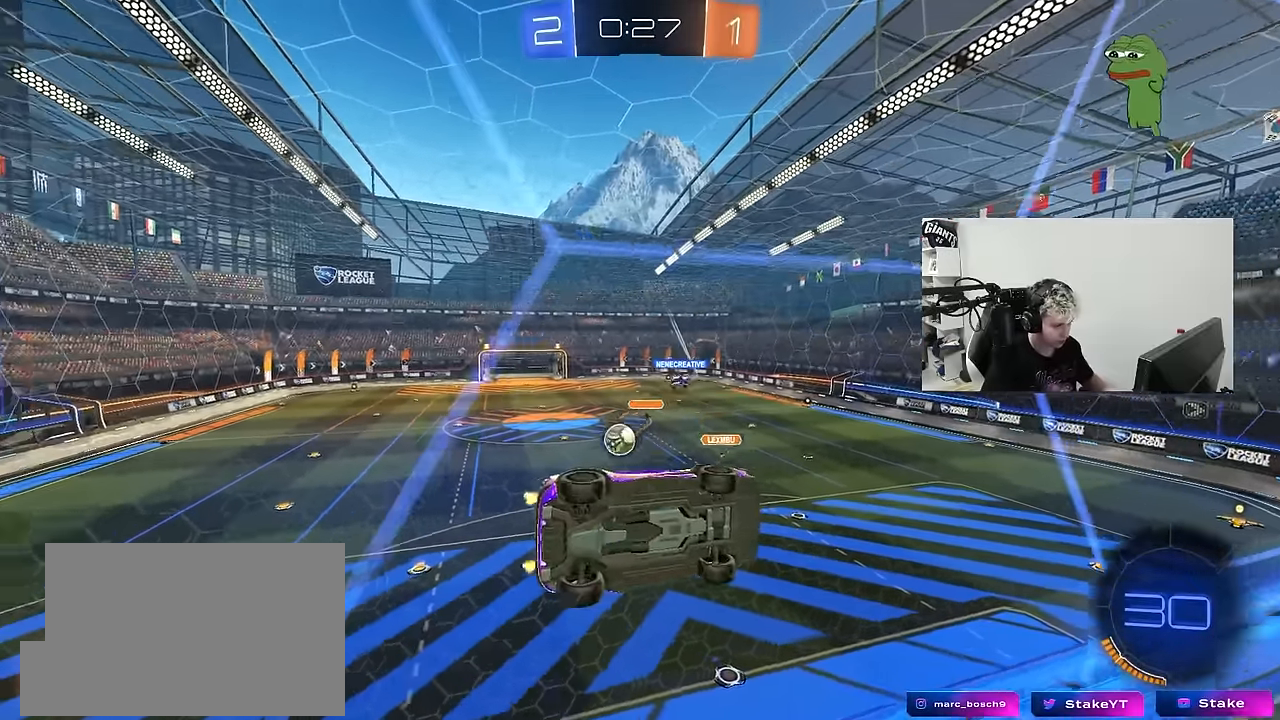
{"keys": ["a"], "mouse": ["right"], "mouse_move": "still", "events": [[83, "a", "down"], [317, "s", "up"], [367, "a", "up"], [417, "a", "down"], [450, "a", "up"], [450, "mouse_right", "down"], [500, "a", "down"]]}
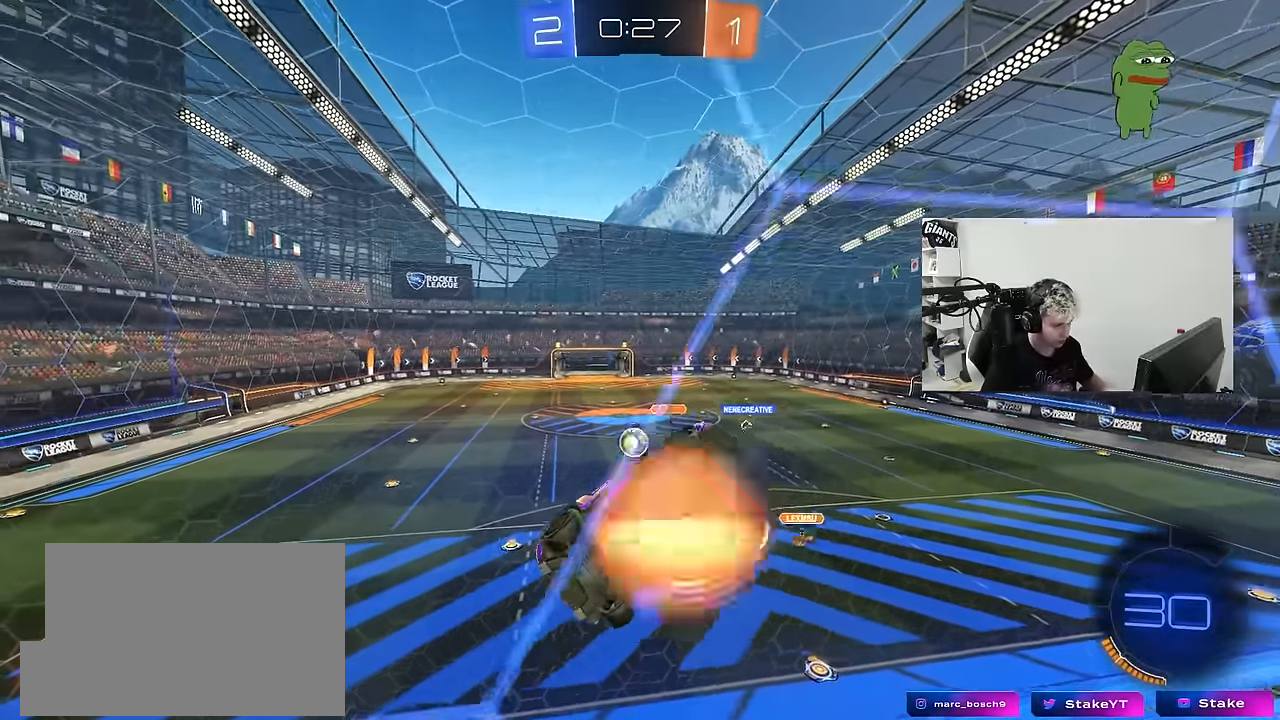
{"keys": [], "mouse": [], "mouse_move": "still", "events": [[50, "mouse_right", "up"], [183, "w", "down"], [333, "w", "up"], [383, "a", "up"]]}
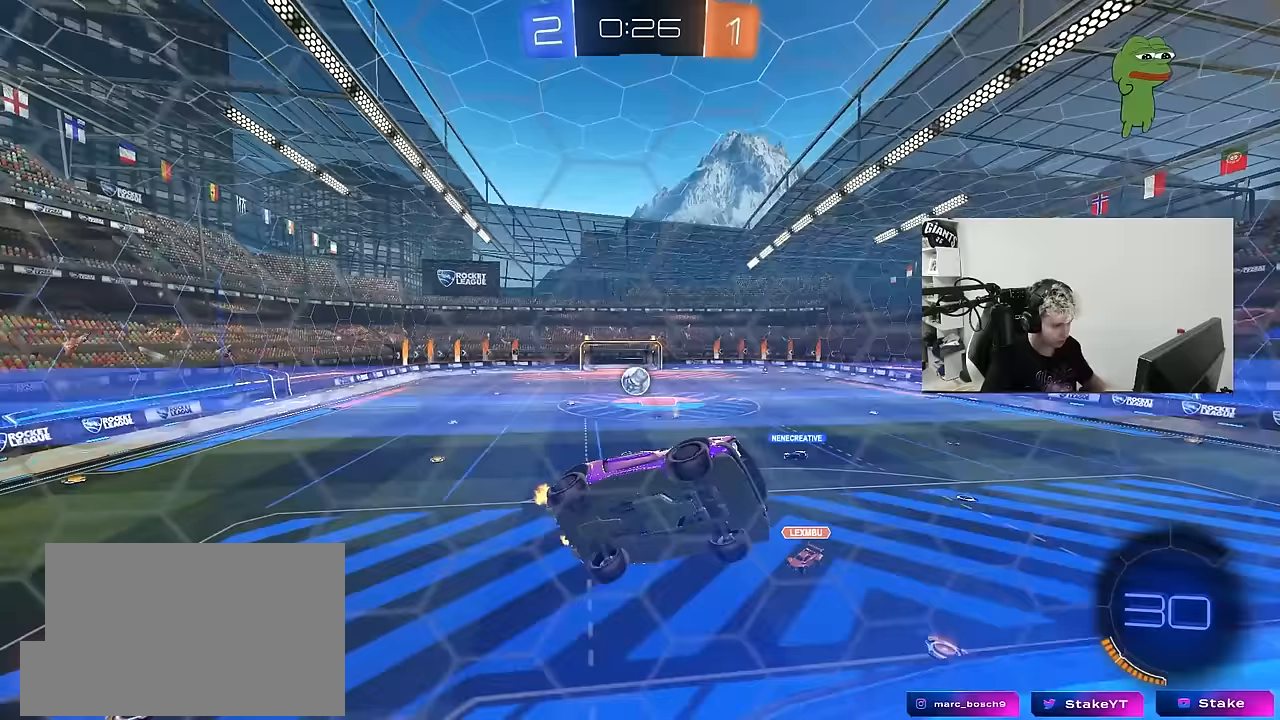
{"keys": ["d", "shift"], "mouse": [], "mouse_move": "still", "events": [[67, "d", "down"], [67, "mouse_left", "down"], [67, "s", "down"], [167, "d", "up"], [200, "a", "down"], [200, "mouse_left", "up"], [250, "a", "up"], [250, "s", "up"], [350, "d", "down"], [400, "shift", "down"]]}
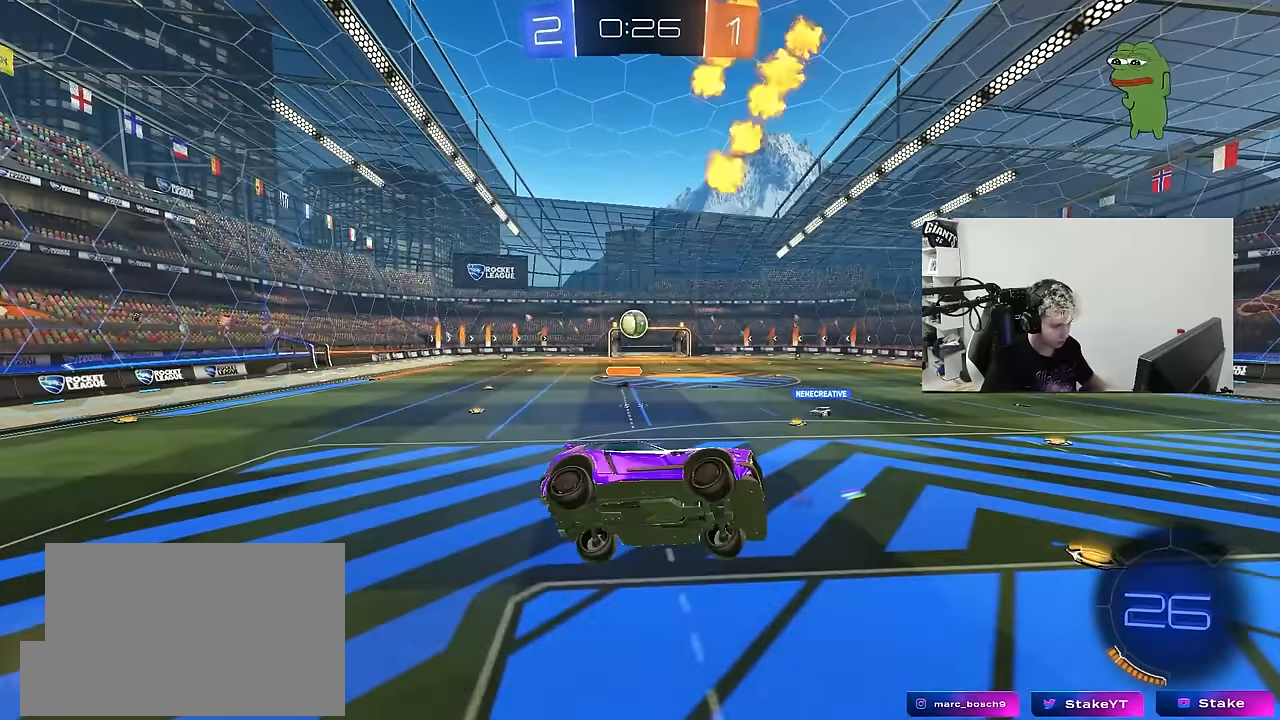
{"keys": ["d", "s", "shift"], "mouse": [], "mouse_move": "still", "events": [[133, "w", "down"], [217, "mouse_right", "down"], [317, "mouse_right", "up"], [450, "s", "down"], [450, "w", "up"]]}
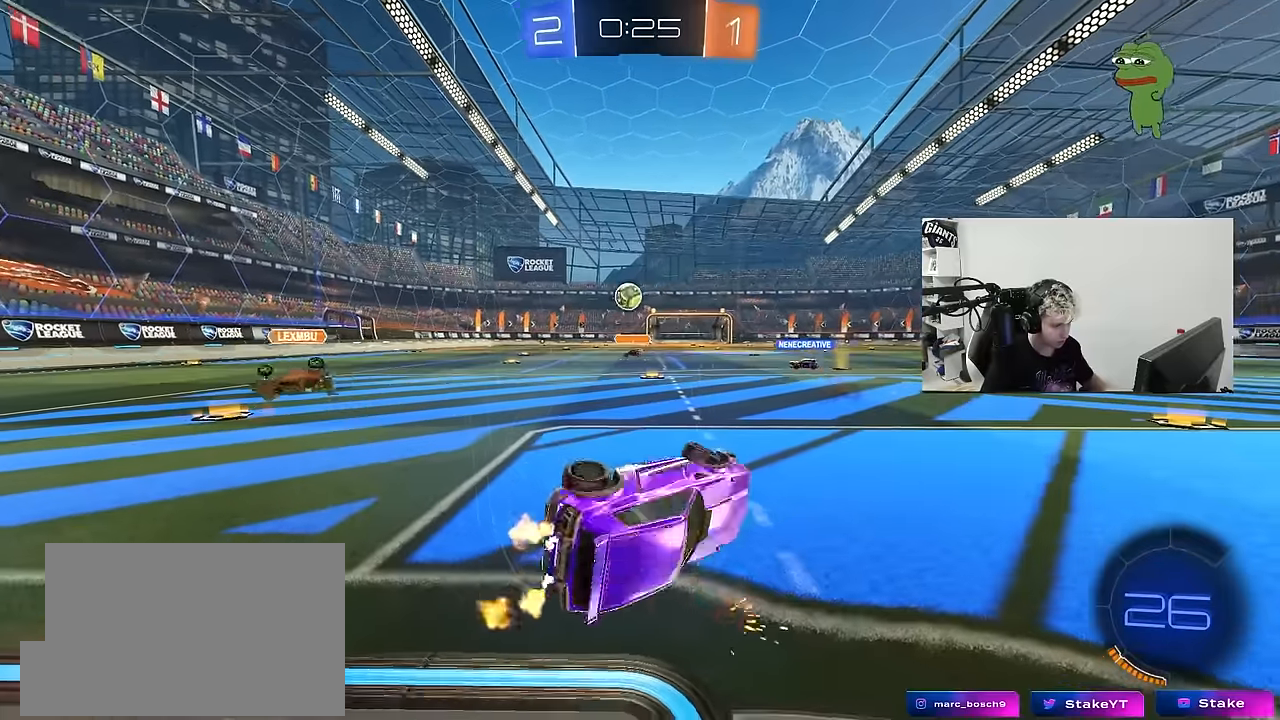
{"keys": ["d", "shift"], "mouse": [], "mouse_move": "still", "events": [[100, "s", "up"], [283, "s", "down"], [333, "s", "up"]]}
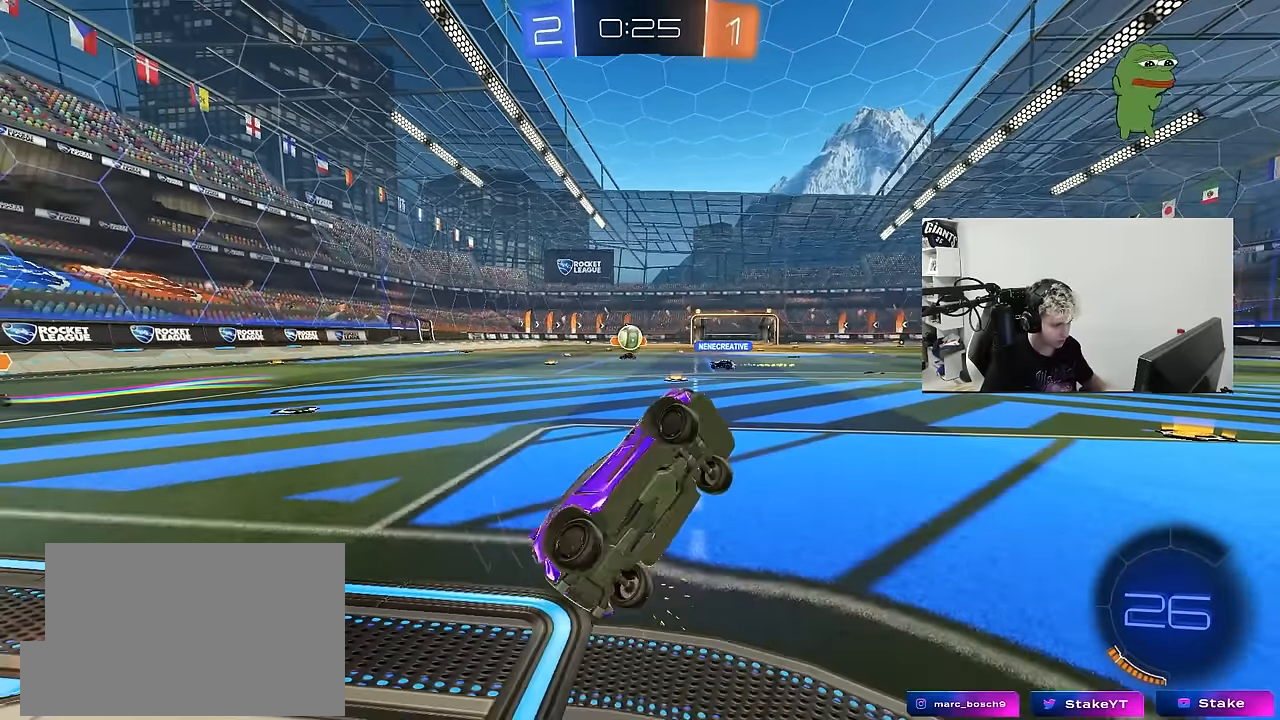
{"keys": ["a", "w"], "mouse": [], "mouse_move": "still", "events": [[17, "d", "up"], [17, "w", "down"], [67, "a", "down"], [67, "shift", "up"]]}
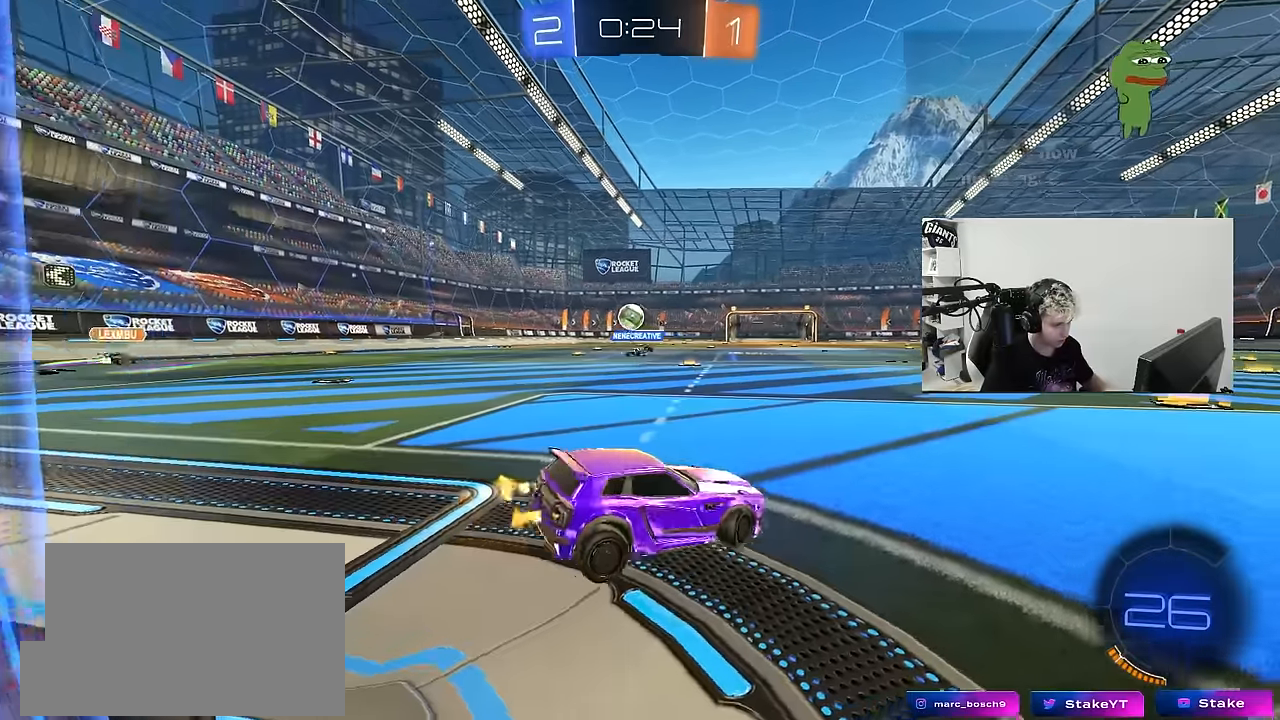
{"keys": ["a", "w"], "mouse": [], "mouse_move": "still", "events": [[83, "shift", "down"], [217, "shift", "up"]]}
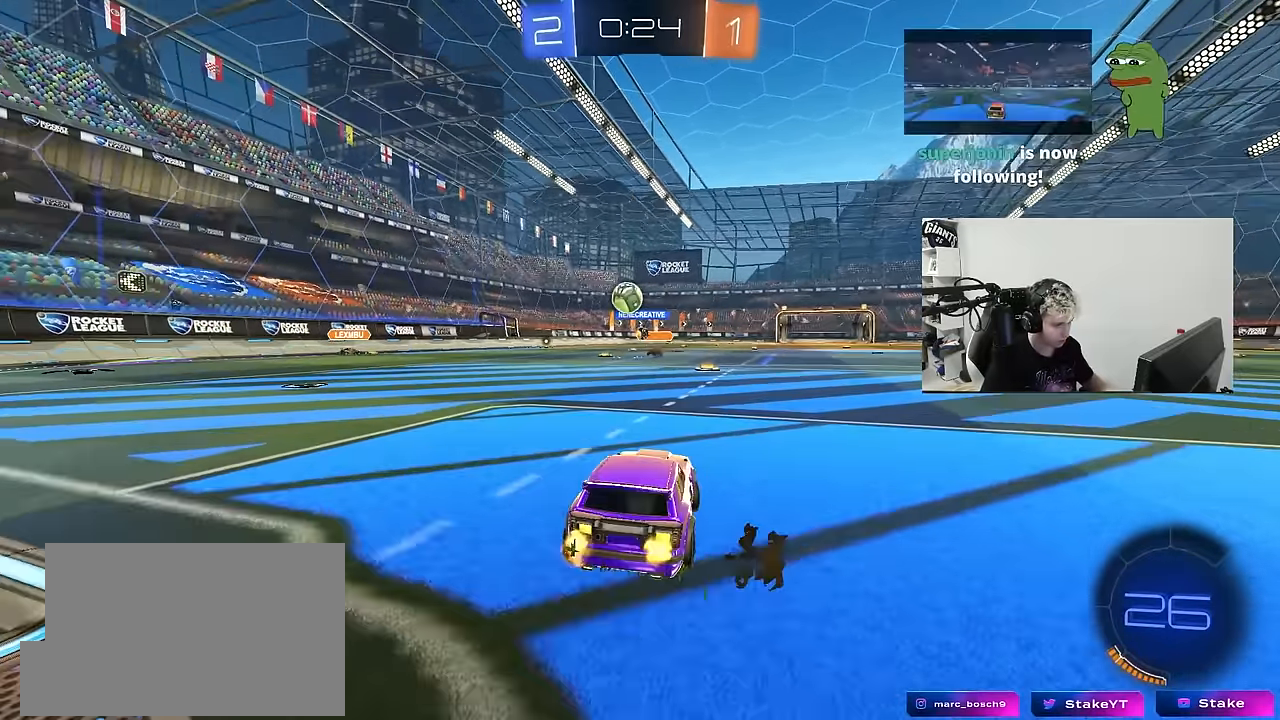
{"keys": ["a"], "mouse": [], "mouse_move": "still", "events": [[150, "a", "up"], [333, "mouse_left", "down"], [417, "a", "down"], [417, "mouse_left", "up"], [417, "w", "up"]]}
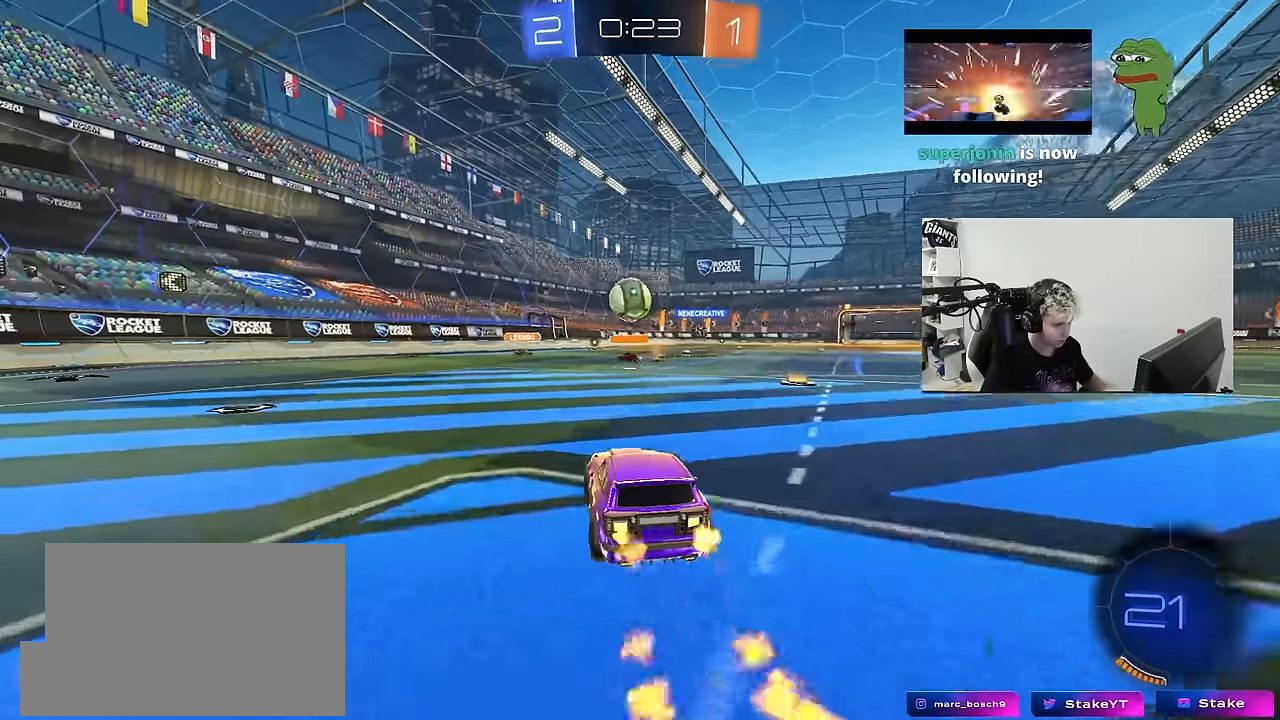
{"keys": [], "mouse": [], "mouse_move": "still", "events": [[17, "a", "up"], [17, "d", "down"], [17, "mouse_right", "down"], [67, "a", "down"], [67, "s", "down"], [117, "d", "up"], [167, "a", "up"], [167, "mouse_right", "up"], [167, "s", "up"], [250, "a", "down"], [250, "w", "down"], [350, "a", "up"], [400, "a", "down"], [400, "w", "up"], [433, "a", "up"]]}
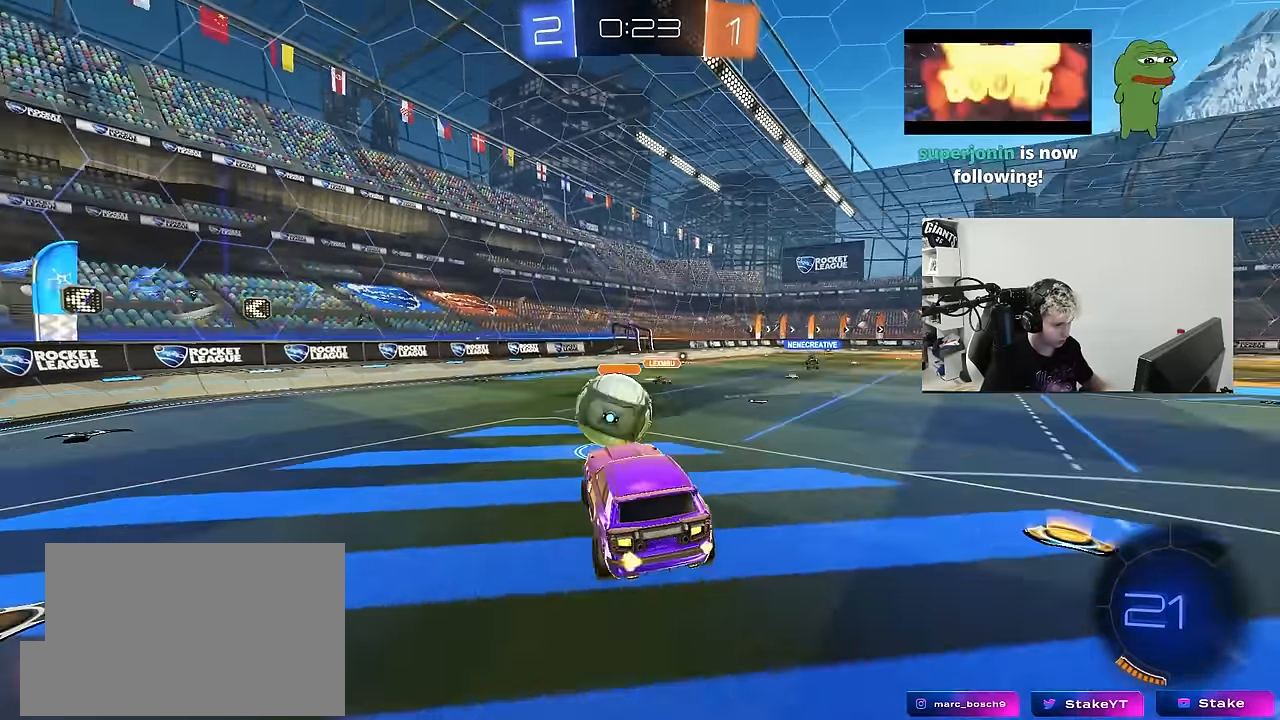
{"keys": ["a", "s", "shift"], "mouse": [], "mouse_move": "up-left", "events": [[83, "a", "down"], [83, "shift", "down"], [83, "w", "down"], [133, "mouse_right", "down"], [183, "s", "down"], [183, "w", "up"], [267, "mouse_right", "up"]]}
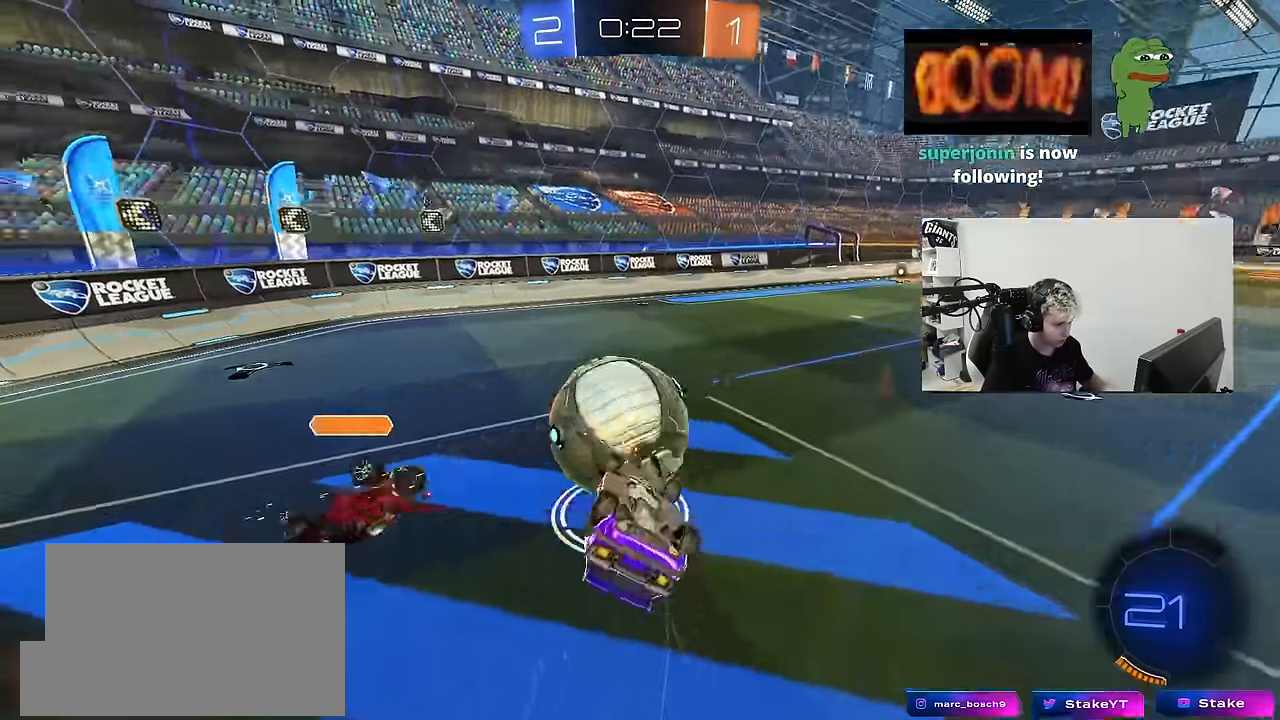
{"keys": [], "mouse": [], "mouse_move": "still", "events": [[50, "s", "up"], [100, "s", "down"], [433, "a", "up"], [433, "s", "up"], [433, "shift", "up"]]}
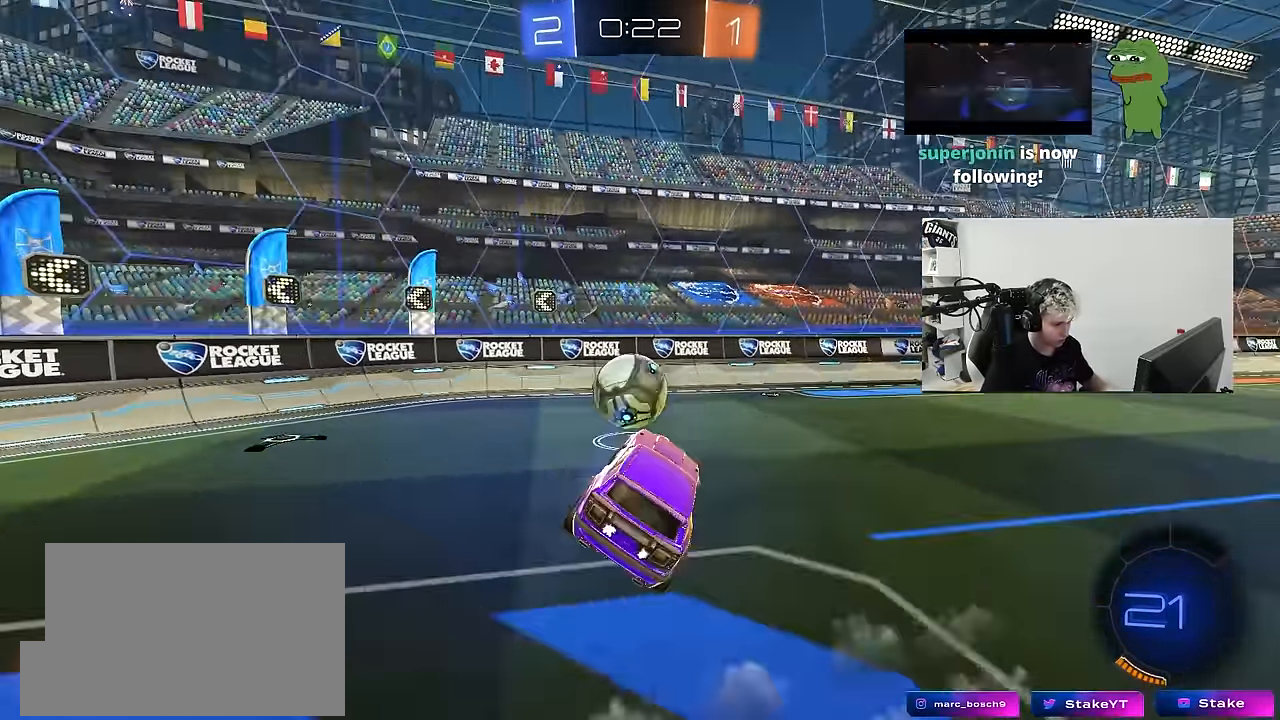
{"keys": ["a", "w"], "mouse": [], "mouse_move": "still", "events": [[400, "w", "down"], [433, "a", "down"]]}
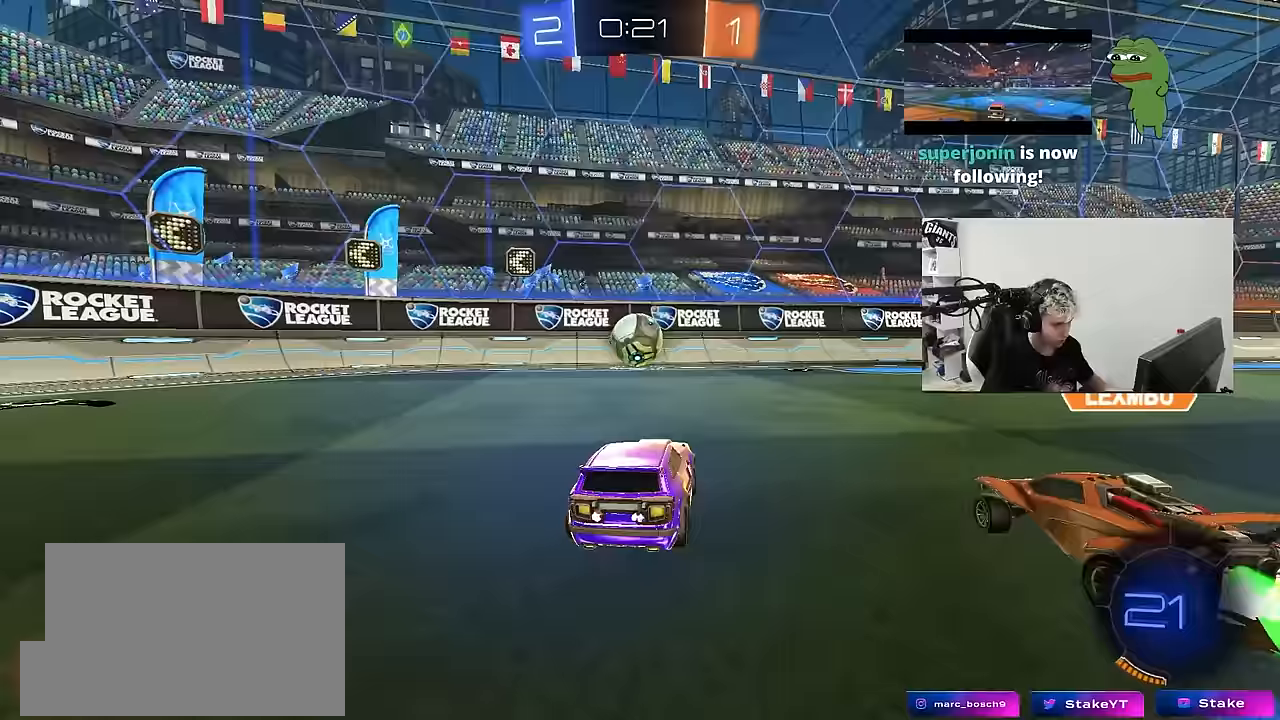
{"keys": ["a", "shift"], "mouse": ["left"], "mouse_move": "still", "events": [[33, "a", "up"], [33, "w", "up"], [83, "mouse_right", "down"], [133, "d", "down"], [133, "s", "down"], [217, "mouse_left", "down"], [267, "d", "up"], [267, "mouse_right", "up"], [267, "s", "up"], [317, "mouse_right", "down"], [367, "a", "down"], [367, "d", "down"], [367, "s", "down"], [417, "shift", "down"], [450, "d", "up"], [450, "s", "up"], [500, "mouse_right", "up"]]}
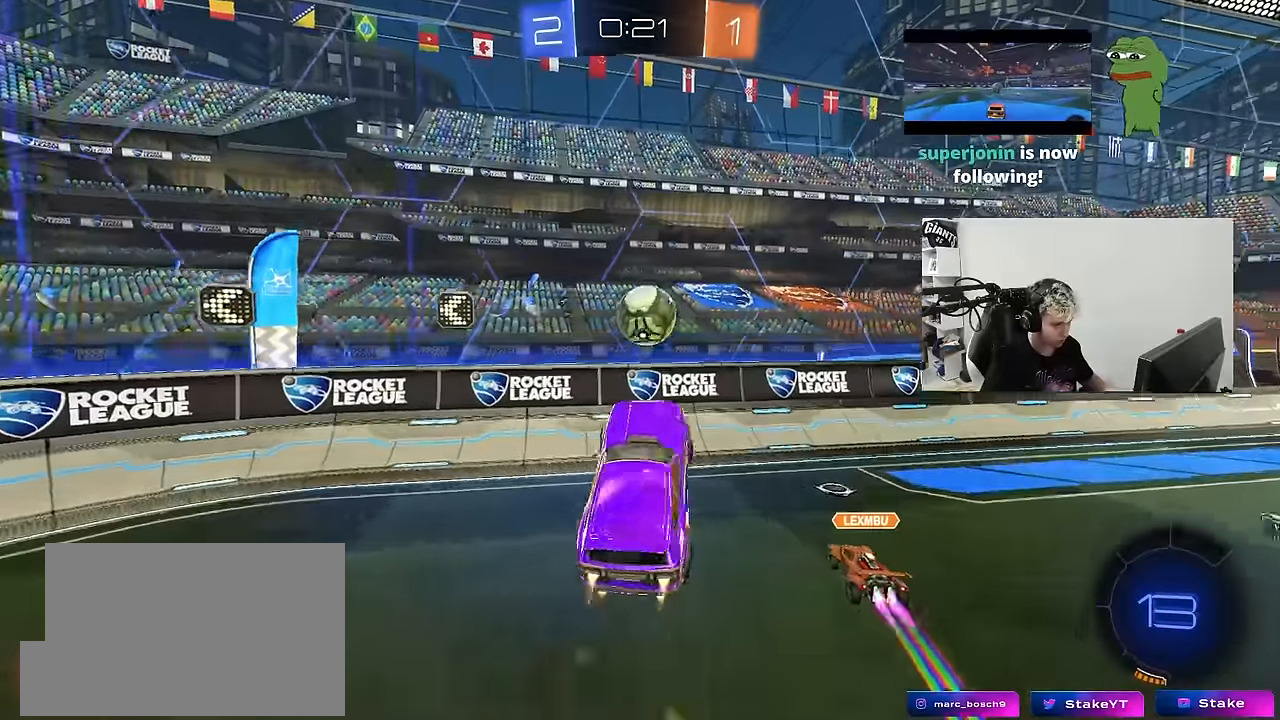
{"keys": ["a"], "mouse": ["left"], "events": [[50, "d", "down"], [50, "shift", "up"], [50, "w", "down"], [100, "a", "up"], [283, "d", "up"], [333, "w", "up"], [383, "a", "down"], [383, "mouse_left", "up"], [467, "mouse_left", "down"]]}
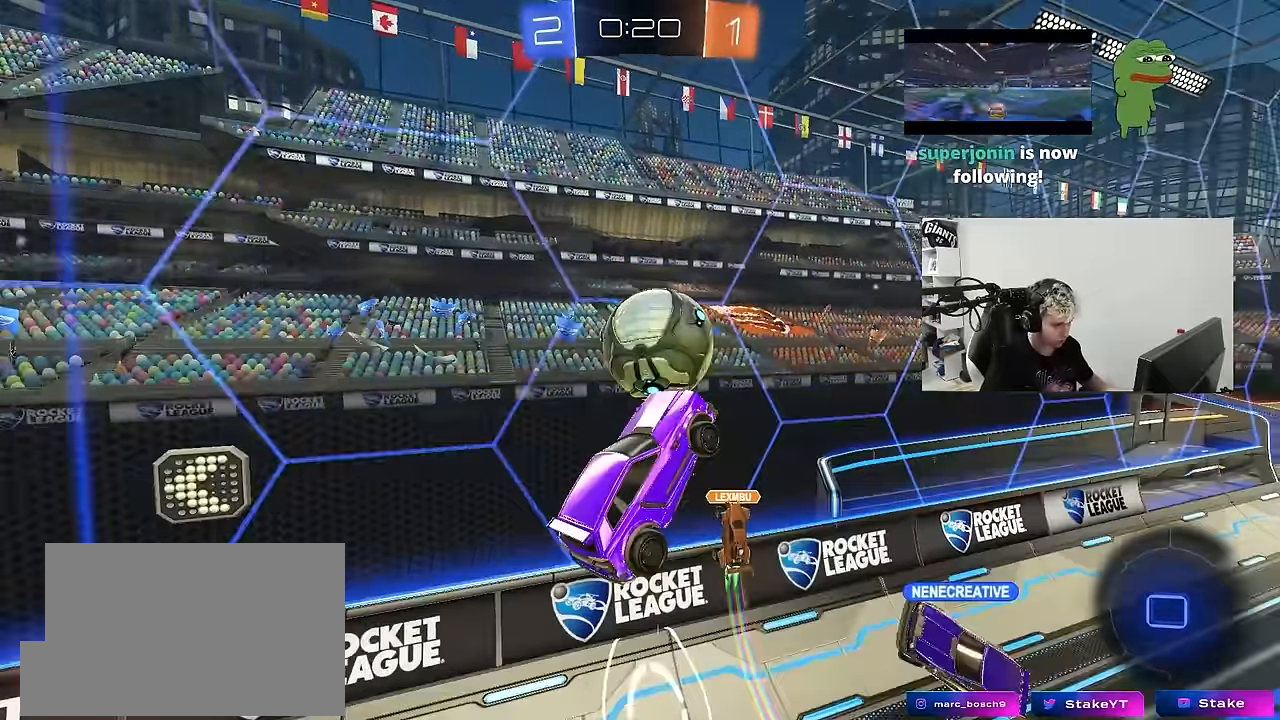
{"keys": ["d", "w"], "mouse": [], "mouse_move": "still", "events": [[17, "d", "down"], [17, "w", "down"], [67, "a", "up"], [117, "shift", "down"], [150, "mouse_left", "up"], [433, "shift", "up"]]}
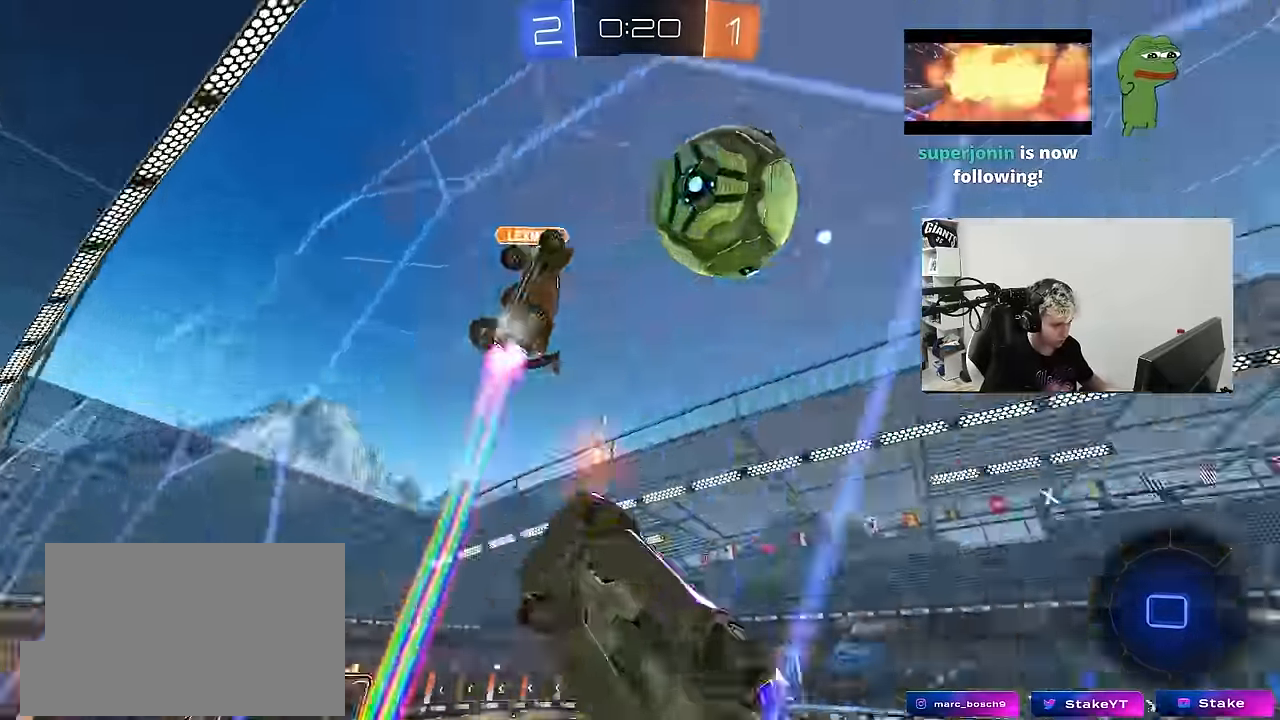
{"keys": ["d", "w"], "mouse": [], "mouse_move": "still", "events": [[317, "shift", "down"], [467, "shift", "up"]]}